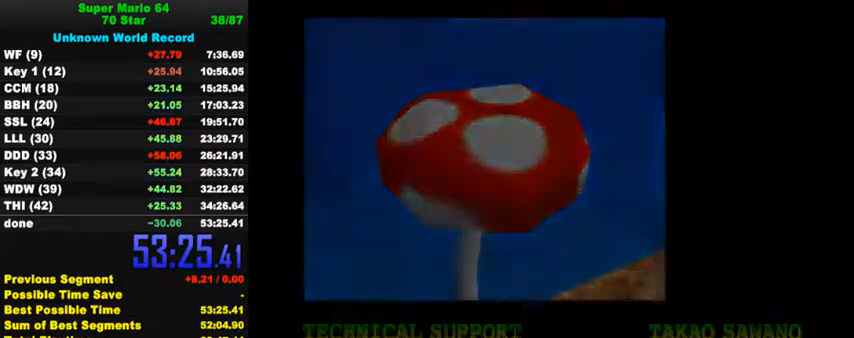
Gameplay with keyboard; each line is a JSON object with the keys held at the frame after it. "events" lists presses ("down") and releases ("up") of "a", "c", "ctrl", "d", "down", "left", "return", "right", "s", "shift", "up", "w", "x" and "y" between this image and that frame as [ms after this image, input, new state], when the widget could be followed in between. No other keys are recorded. Mouse input is not recorded.
{"keys": ["a", "shift"], "events": [[334, "shift", "down"], [500, "a", "down"]]}
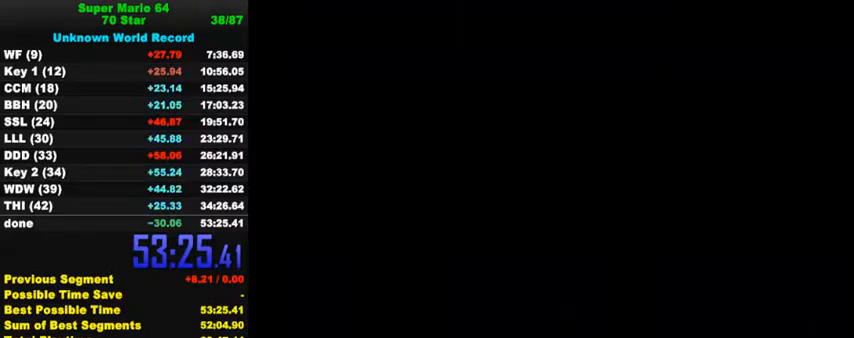
{"keys": [], "events": [[100, "shift", "up"], [134, "a", "up"]]}
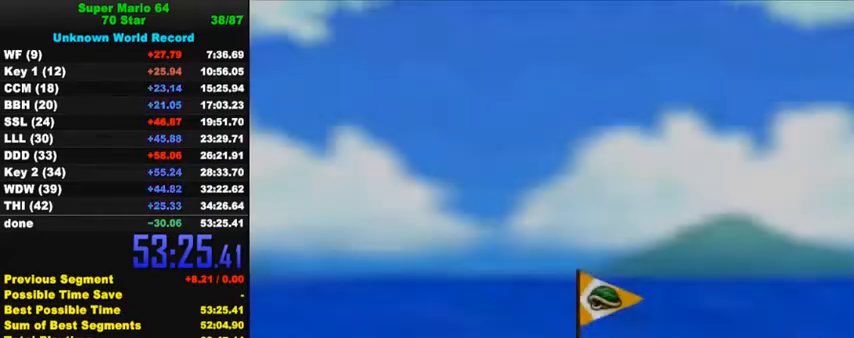
{"keys": [], "events": [[234, "s", "down"], [300, "shift", "down"], [367, "s", "up"], [467, "shift", "up"]]}
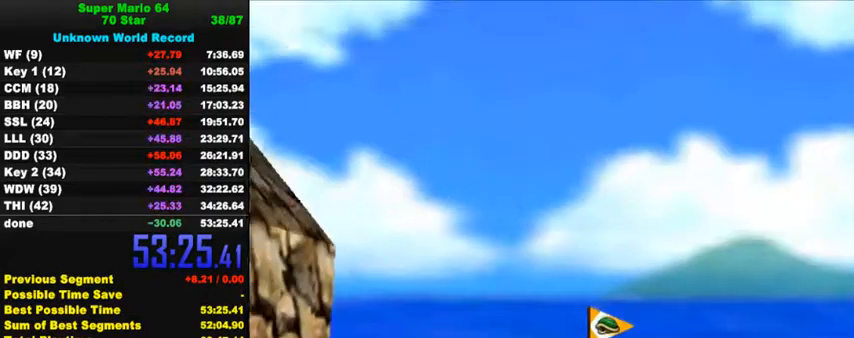
{"keys": [], "events": [[300, "return", "down"], [434, "return", "up"]]}